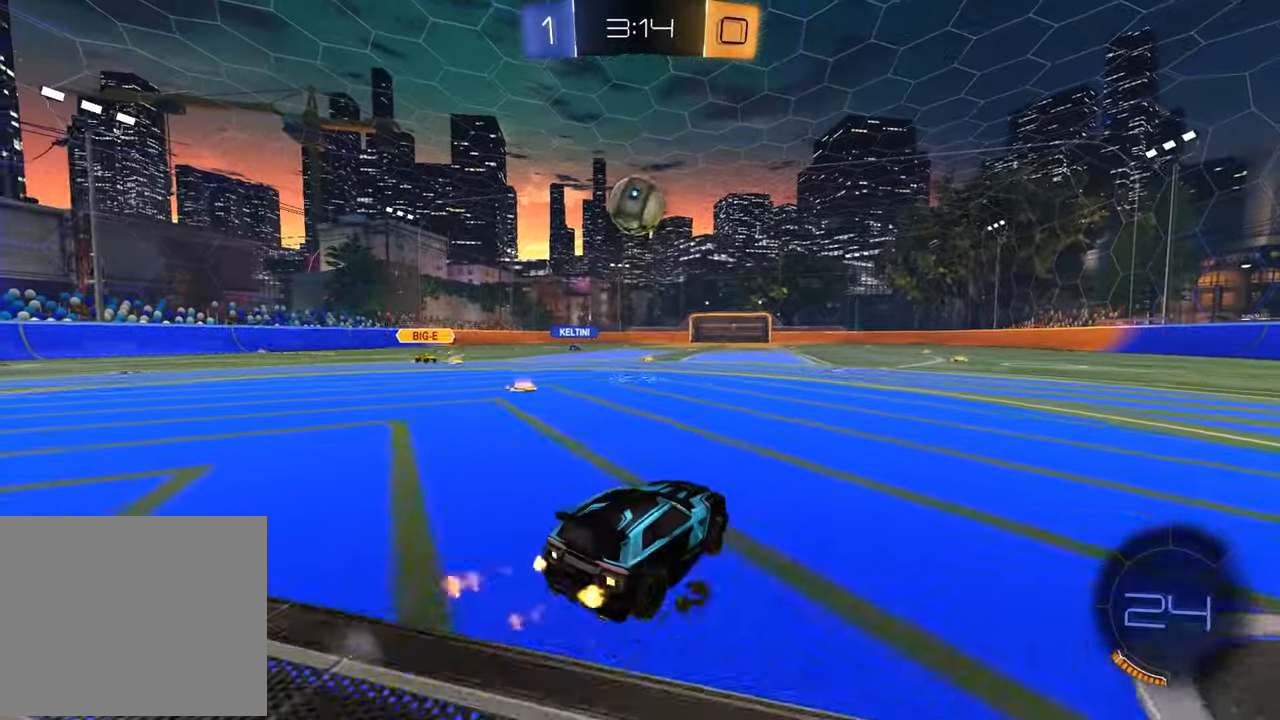
Gameplay with a controller (PlayStation layout); each line is a JSON object with the inputs held at the frame after it. "events" lists button and stick changes between this image and that frame as [ms after this image, input, new state], when the widget could be followed in between.
{"buttons": ["R1", "R2"], "left_stick": "up-left", "right_stick": "center", "events": [[17, "CROSS", "down"], [17, "left_stick", "down"], [100, "left_stick", "down-left"], [233, "CROSS", "up"], [267, "left_stick", "right"], [383, "left_stick", "center"], [500, "left_stick", "up-left"]]}
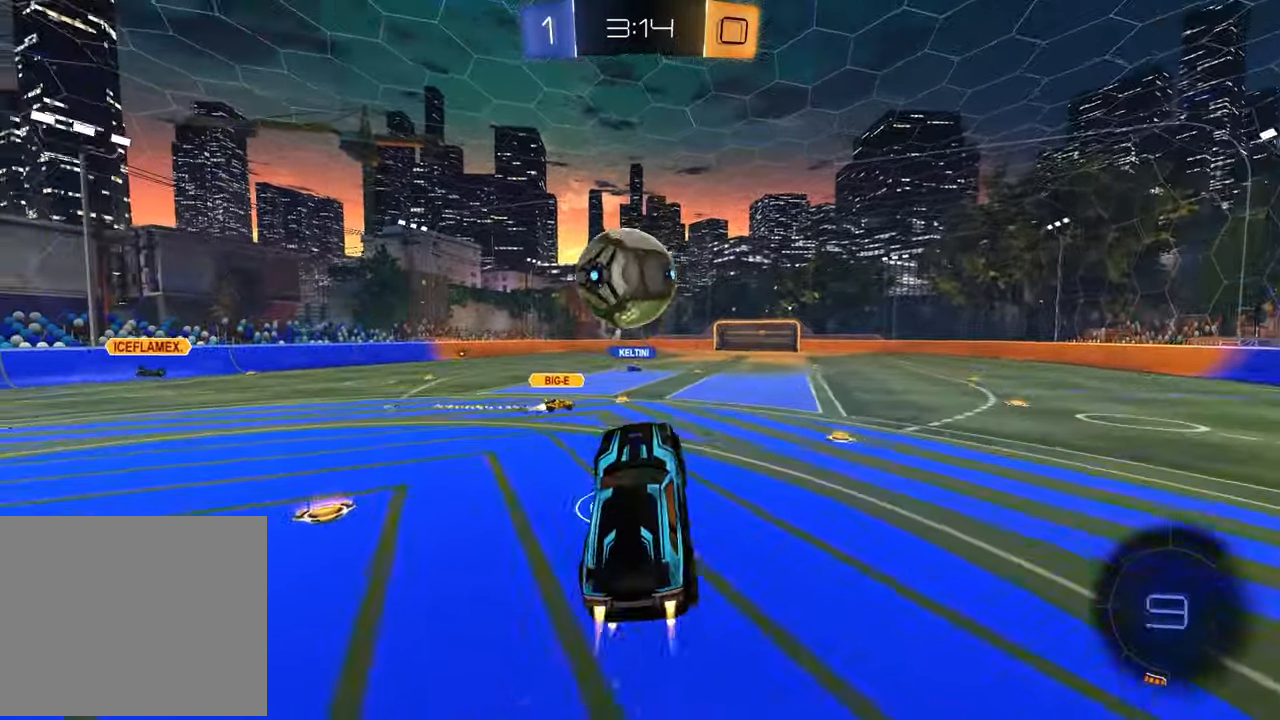
{"buttons": ["R1", "R2"], "left_stick": "down-right", "right_stick": "center", "events": [[33, "CROSS", "down"], [150, "CROSS", "up"], [217, "TRIANGLE", "down"], [283, "left_stick", "down-right"], [300, "TRIANGLE", "up"]]}
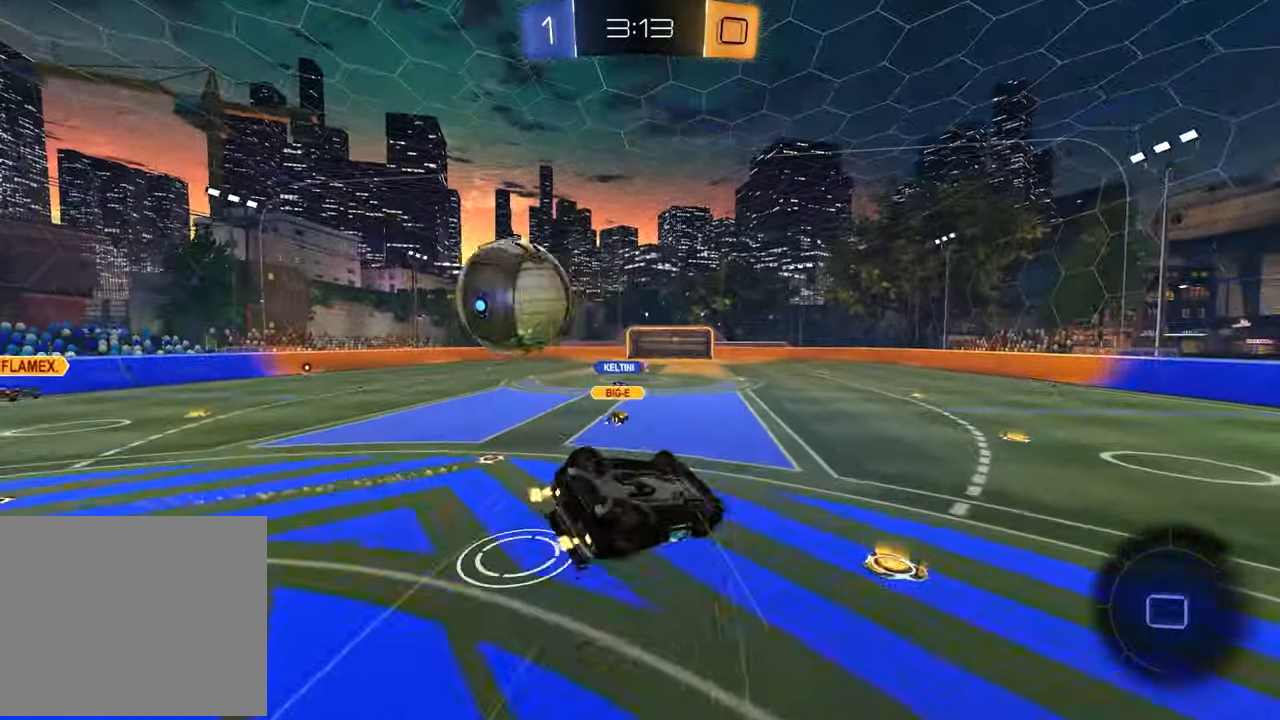
{"buttons": ["R2"], "left_stick": "center", "right_stick": "center", "events": [[33, "R1", "up"], [217, "left_stick", "down-left"], [233, "L1", "down"], [317, "TRIANGLE", "down"], [317, "left_stick", "left"], [433, "L1", "up"], [433, "TRIANGLE", "up"], [467, "left_stick", "center"]]}
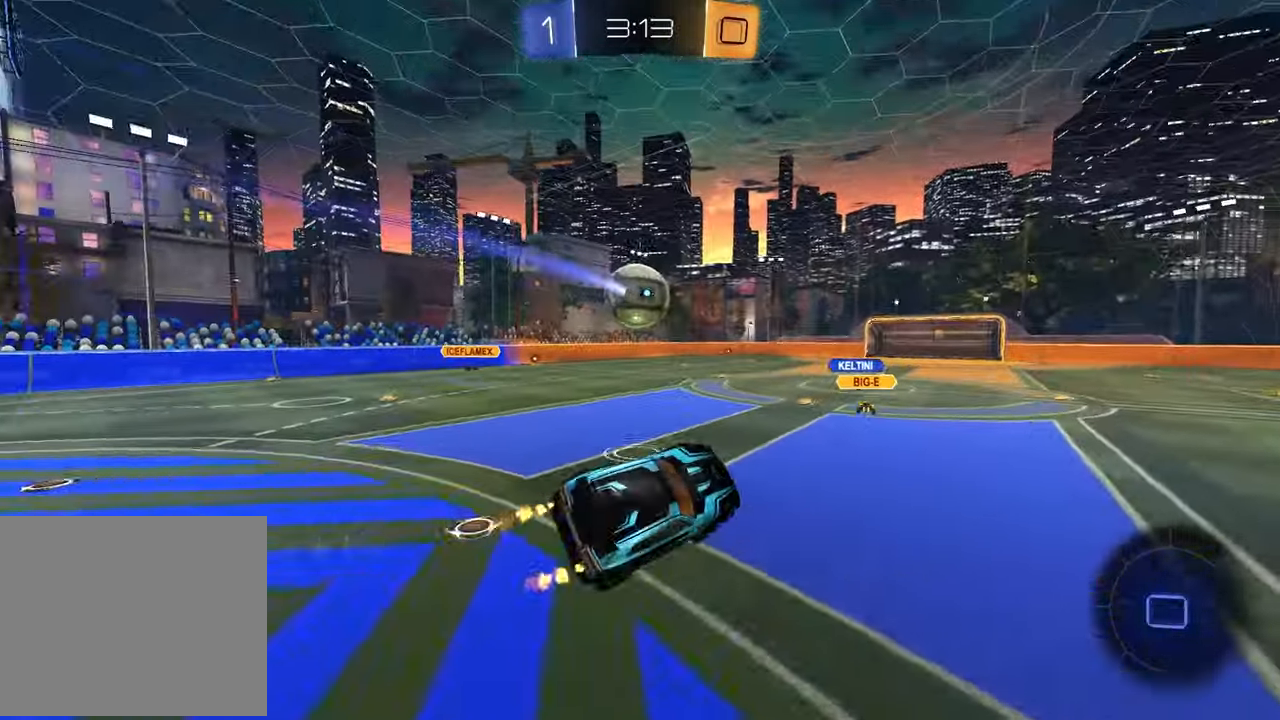
{"buttons": ["R2"], "left_stick": "center", "right_stick": "center", "events": [[167, "left_stick", "left"], [333, "left_stick", "center"]]}
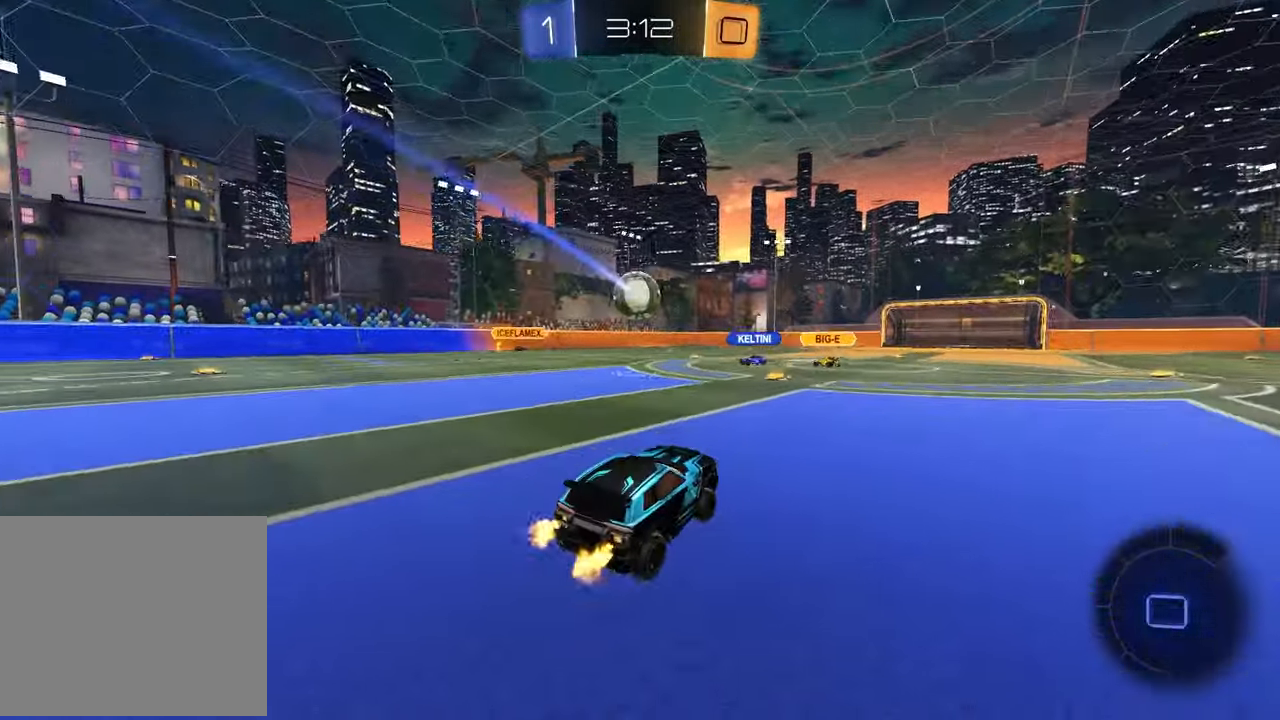
{"buttons": ["R2"], "left_stick": "left", "right_stick": "center", "events": [[400, "left_stick", "left"]]}
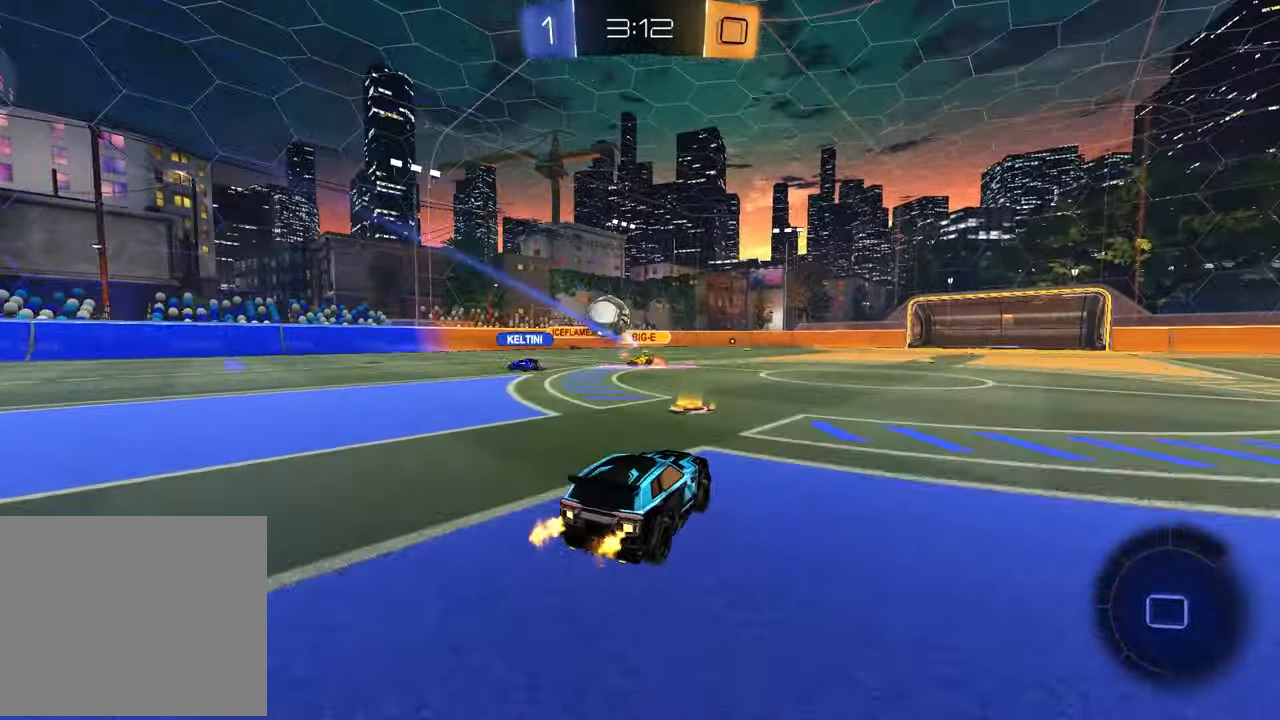
{"buttons": ["R2"], "left_stick": "left", "right_stick": "center", "events": [[217, "L1", "down"], [367, "L1", "up"]]}
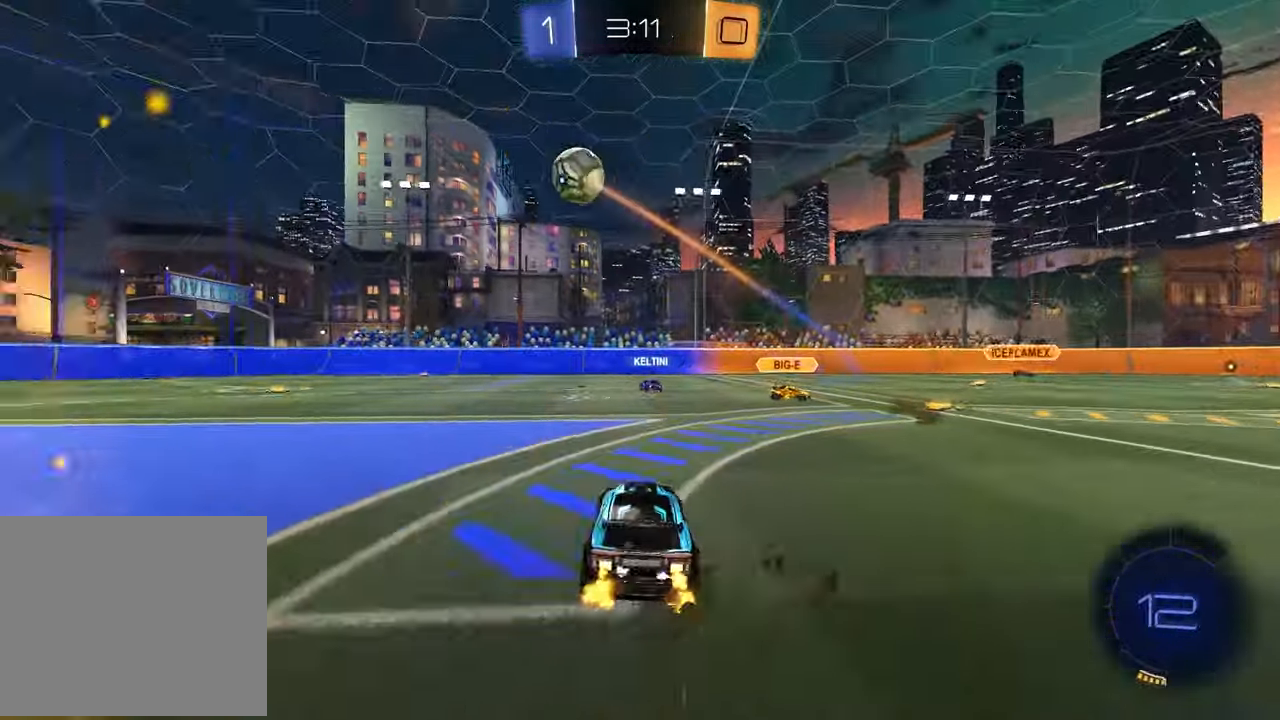
{"buttons": ["R2"], "left_stick": "left", "right_stick": "center", "events": []}
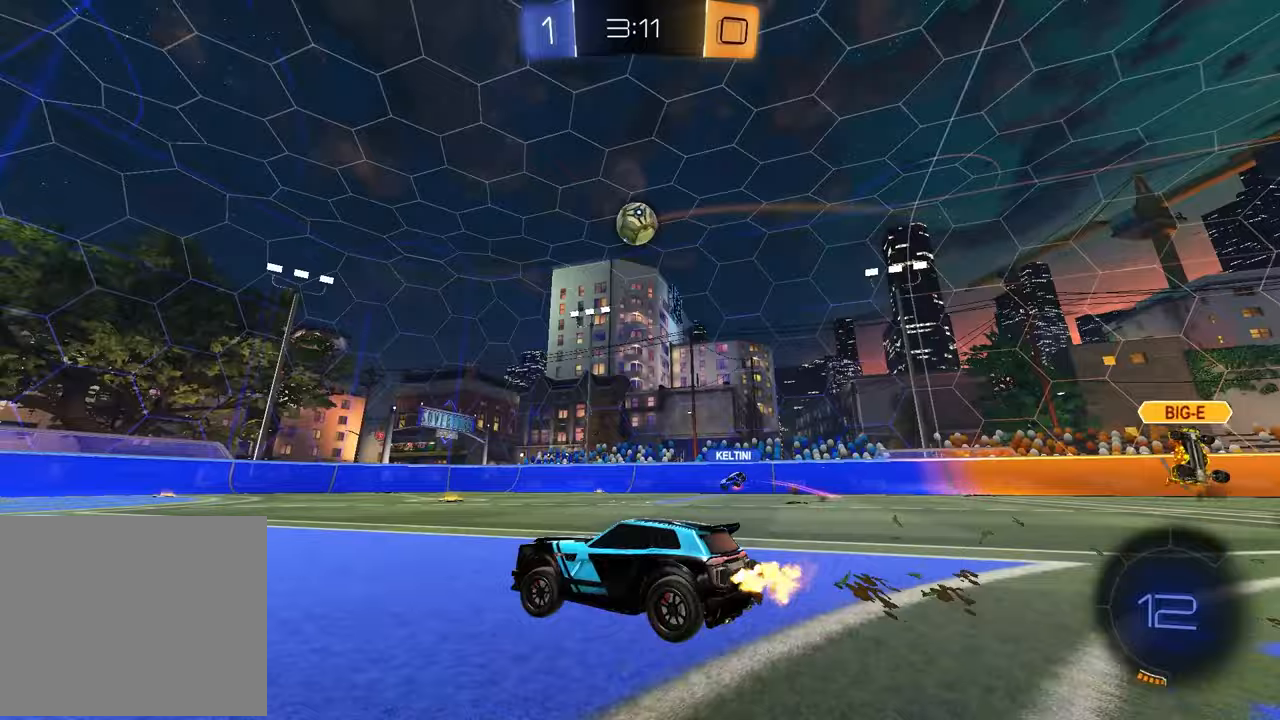
{"buttons": ["CROSS"], "left_stick": "down", "right_stick": "center", "events": [[17, "TRIANGLE", "down"], [117, "TRIANGLE", "up"], [250, "left_stick", "up-right"], [283, "CROSS", "down"], [350, "CROSS", "up"], [350, "left_stick", "up-left"], [400, "R2", "up"], [417, "CROSS", "down"], [483, "left_stick", "down"]]}
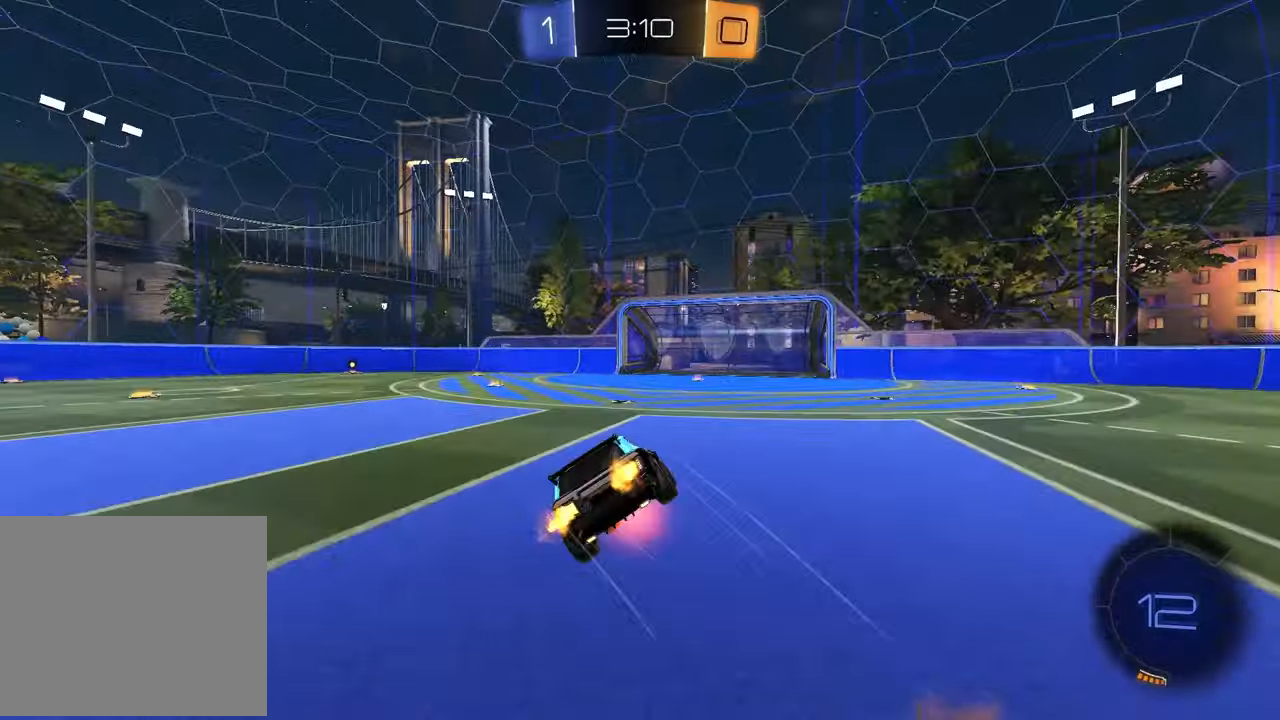
{"buttons": ["L1"], "left_stick": "down-left", "right_stick": "center", "events": [[17, "CROSS", "up"], [117, "left_stick", "down-right"], [217, "left_stick", "right"], [317, "TRIANGLE", "down"], [400, "L1", "down"], [417, "left_stick", "down-left"], [450, "TRIANGLE", "up"]]}
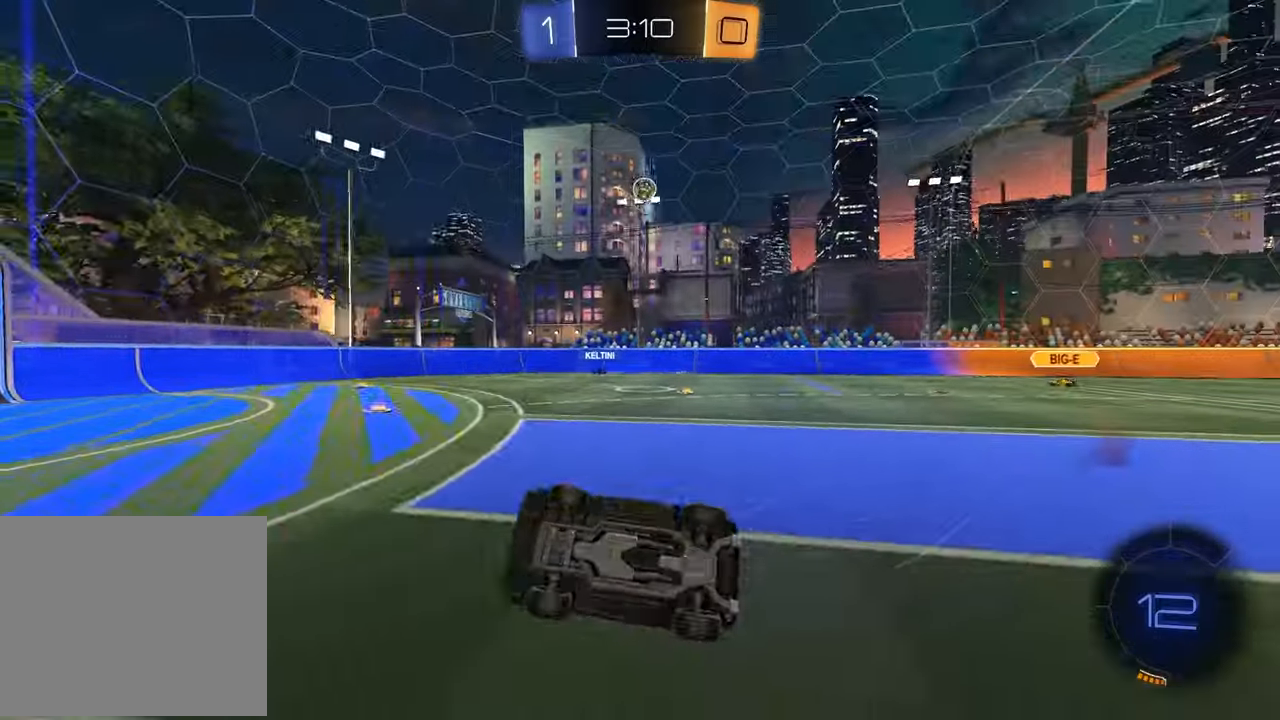
{"buttons": ["R2"], "left_stick": "center", "right_stick": "center", "events": [[67, "R2", "down"], [117, "L1", "up"], [167, "left_stick", "center"], [283, "TRIANGLE", "down"], [383, "TRIANGLE", "up"]]}
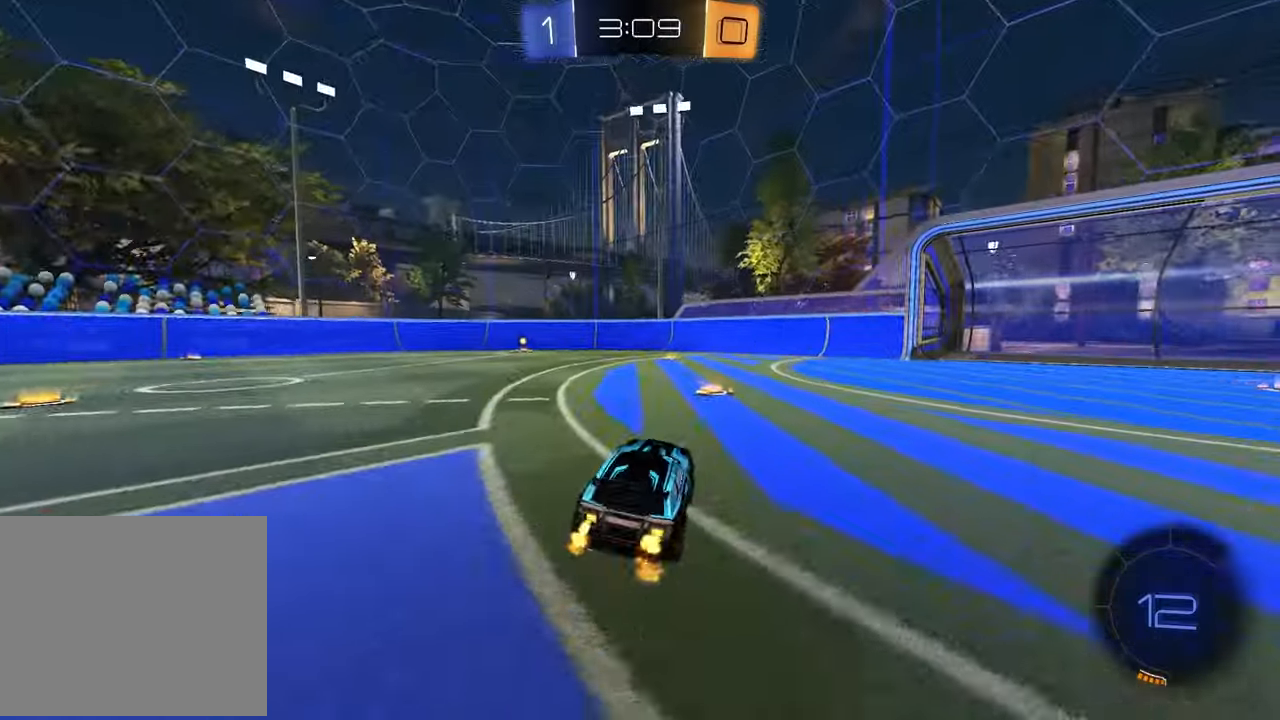
{"buttons": ["R2"], "left_stick": "center", "right_stick": "center", "events": [[217, "TRIANGLE", "down"], [283, "left_stick", "left"], [317, "TRIANGLE", "up"], [450, "left_stick", "center"]]}
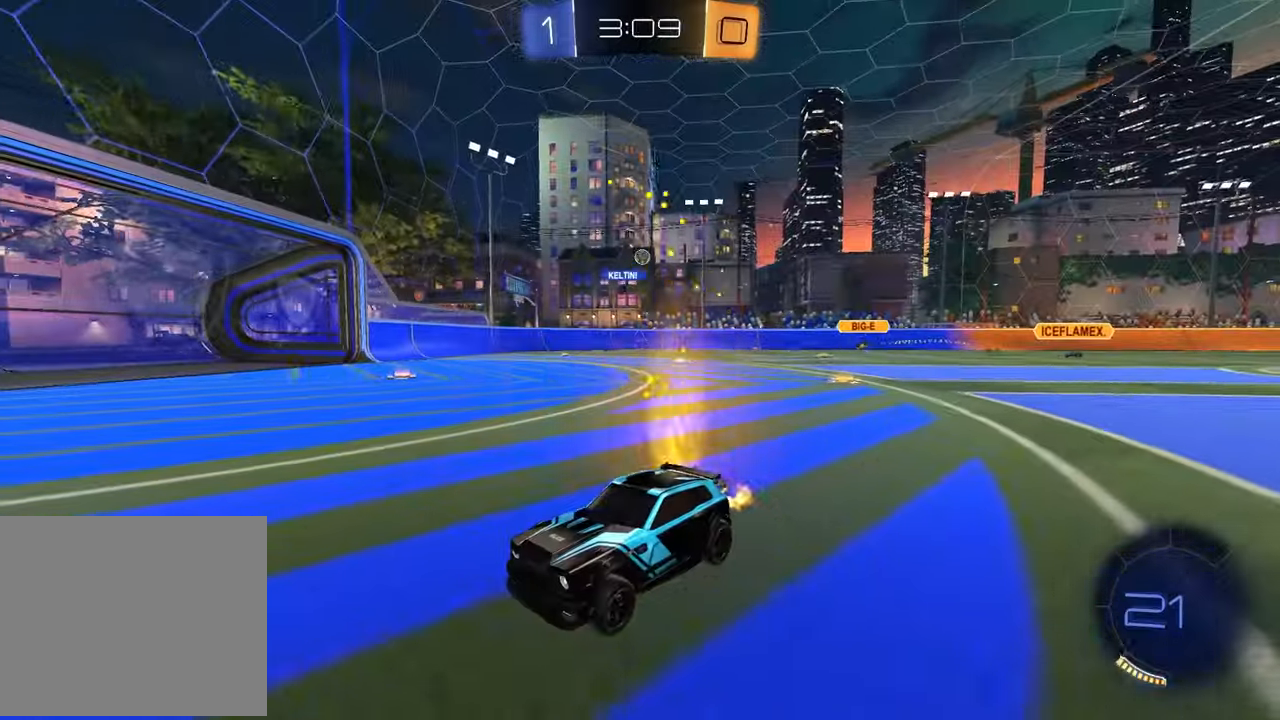
{"buttons": ["L1", "R2"], "left_stick": "right", "right_stick": "center", "events": [[183, "left_stick", "right"], [367, "L1", "down"]]}
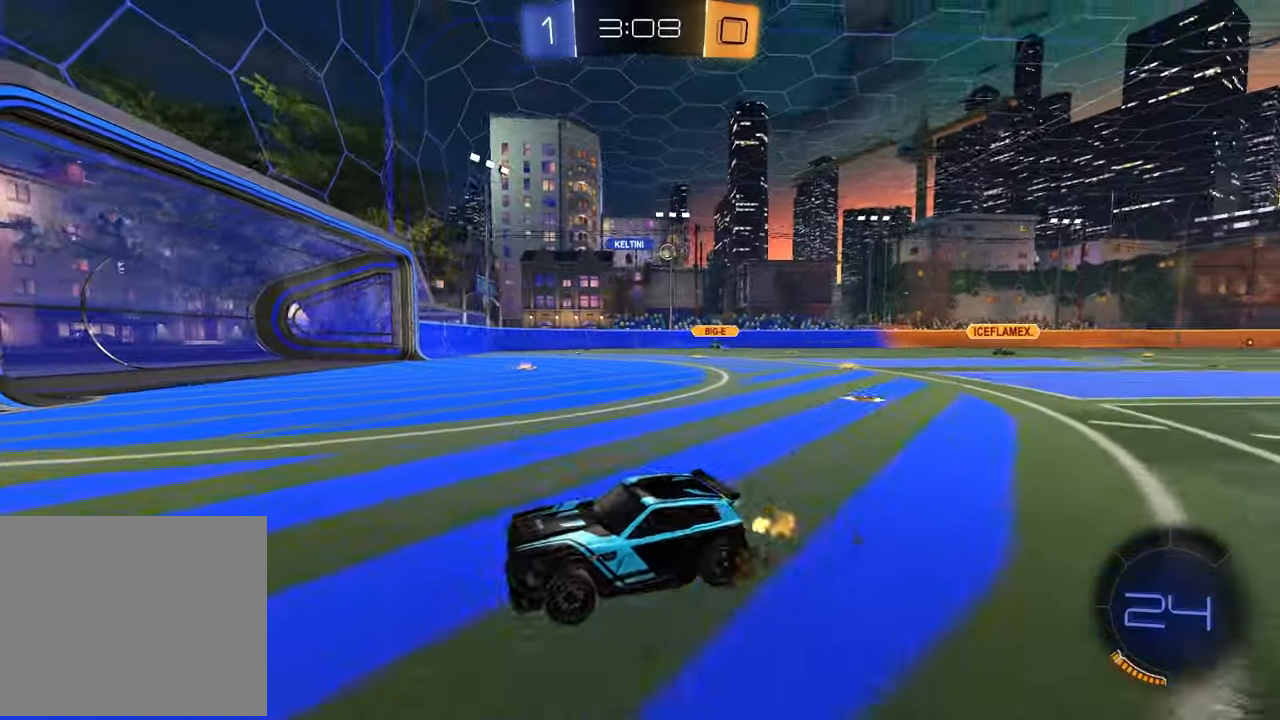
{"buttons": ["L1", "R2"], "left_stick": "right", "right_stick": "center", "events": [[33, "L1", "up"], [483, "L1", "down"]]}
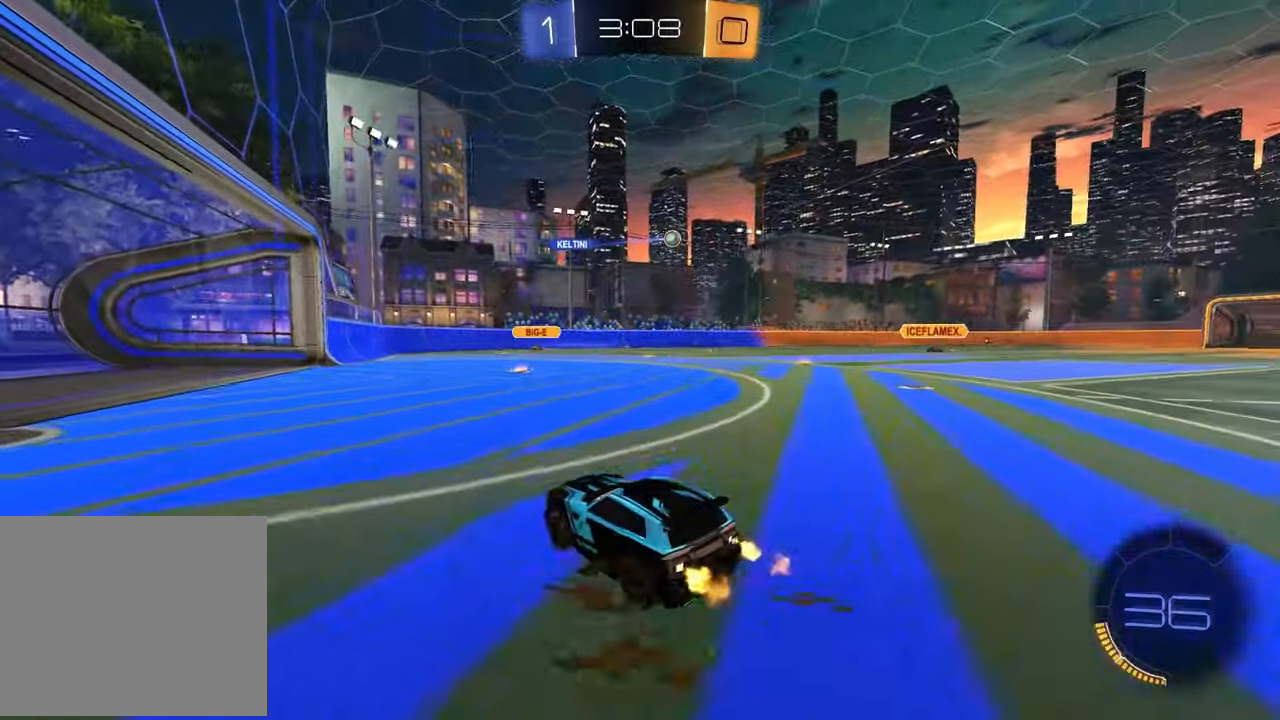
{"buttons": ["R2"], "left_stick": "up", "right_stick": "center", "events": [[133, "L1", "up"], [383, "left_stick", "up"], [400, "CROSS", "down"], [467, "CROSS", "up"]]}
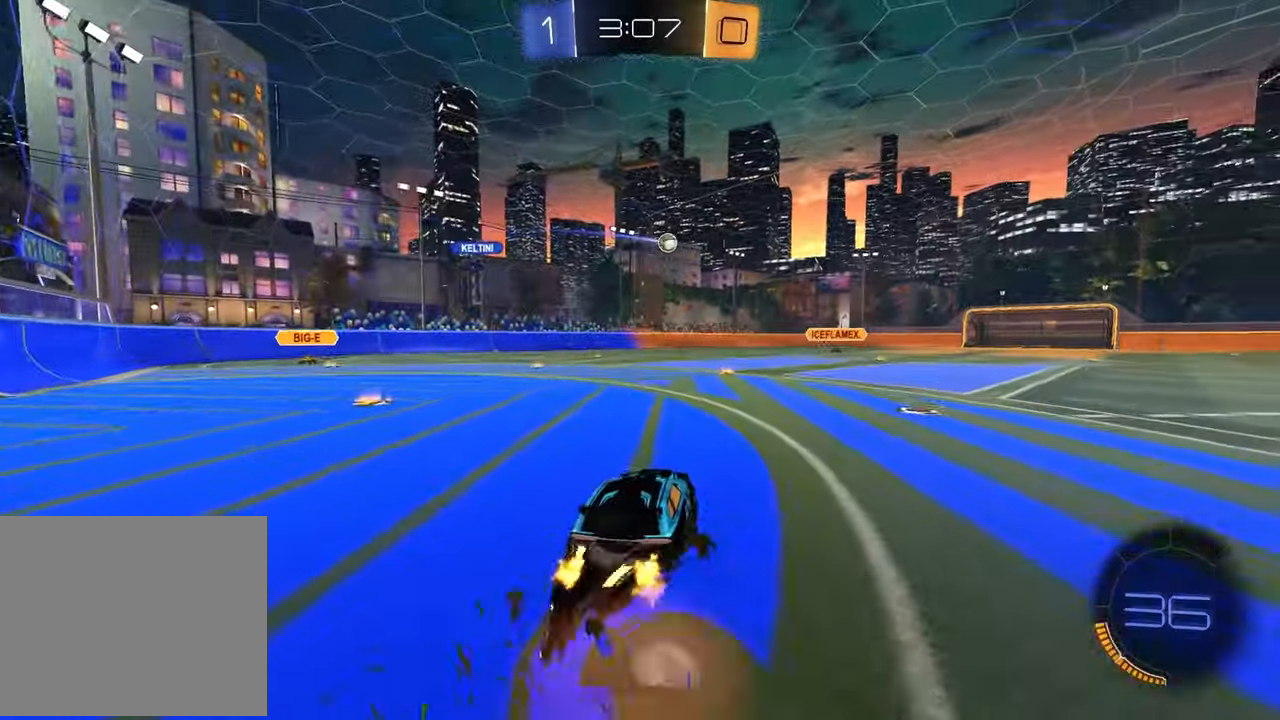
{"buttons": ["R2"], "left_stick": "down", "right_stick": "center", "events": [[50, "left_stick", "center"], [250, "R1", "down"], [350, "left_stick", "down"], [417, "R1", "up"]]}
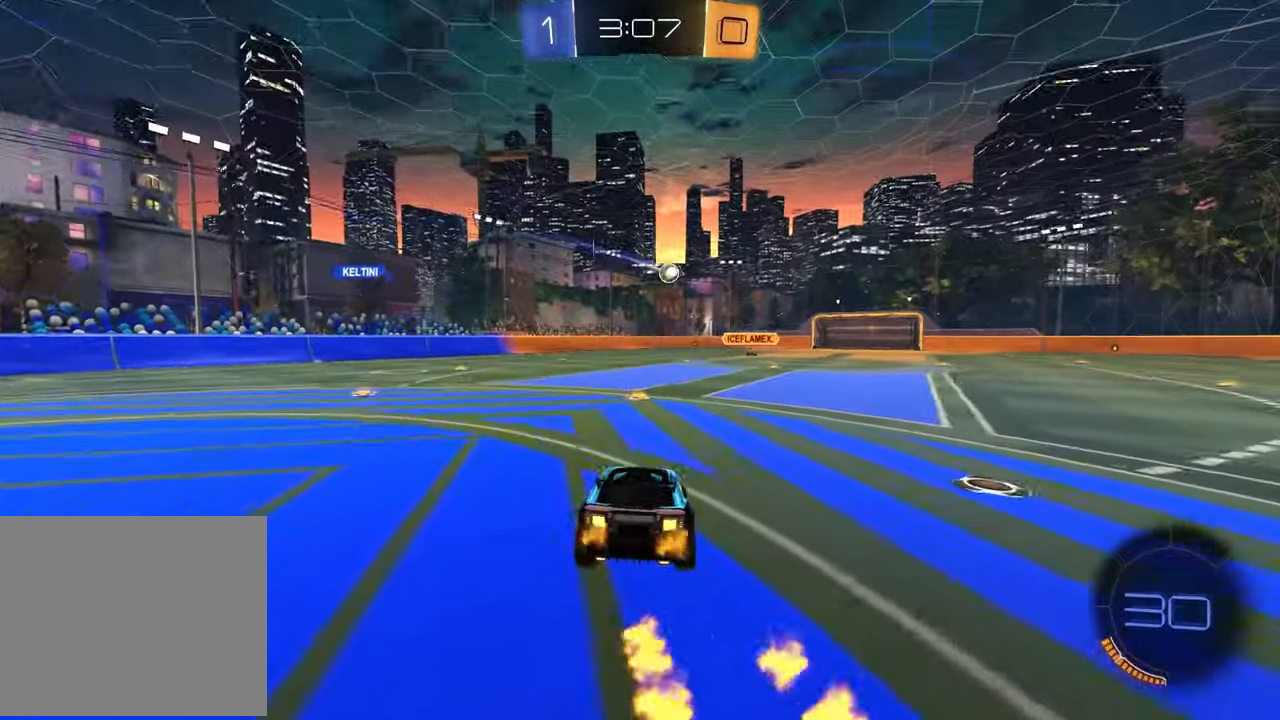
{"buttons": ["R2"], "left_stick": "center", "right_stick": "center", "events": [[167, "left_stick", "center"], [250, "left_stick", "up"], [317, "CROSS", "down"], [433, "CROSS", "up"], [467, "left_stick", "center"]]}
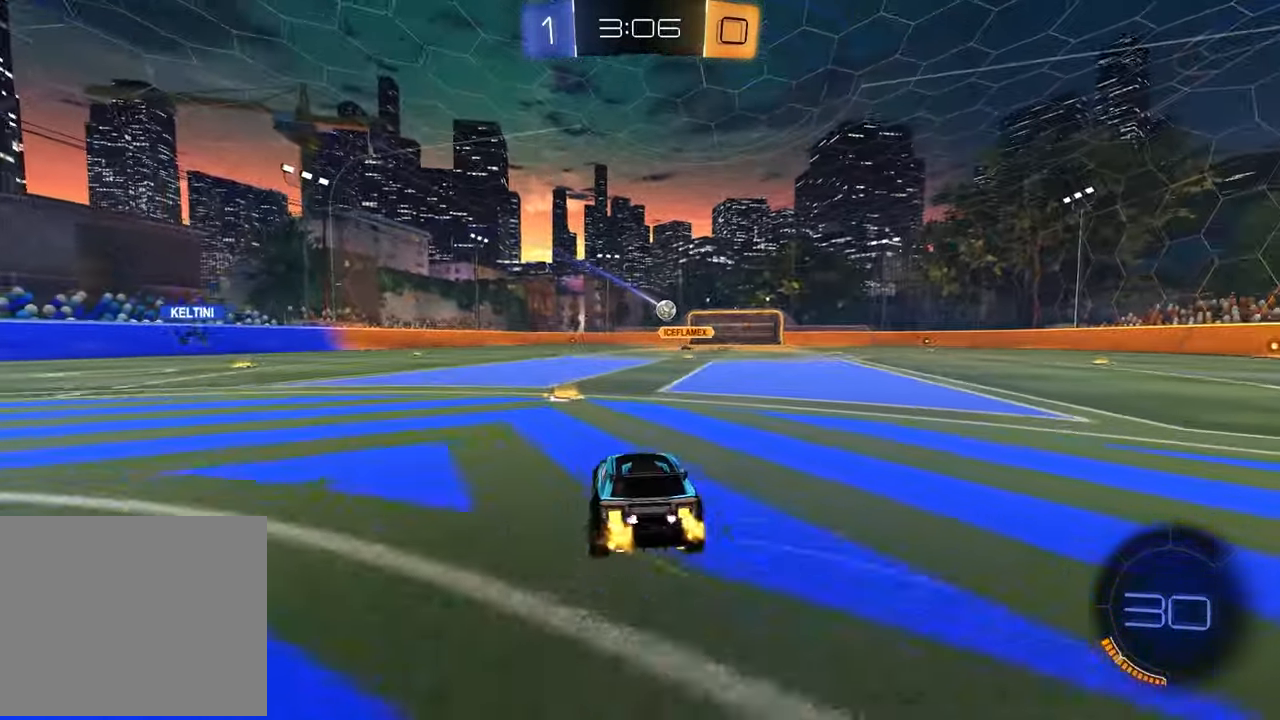
{"buttons": ["R1", "R2"], "left_stick": "right", "right_stick": "center", "events": [[100, "R1", "down"], [150, "left_stick", "right"]]}
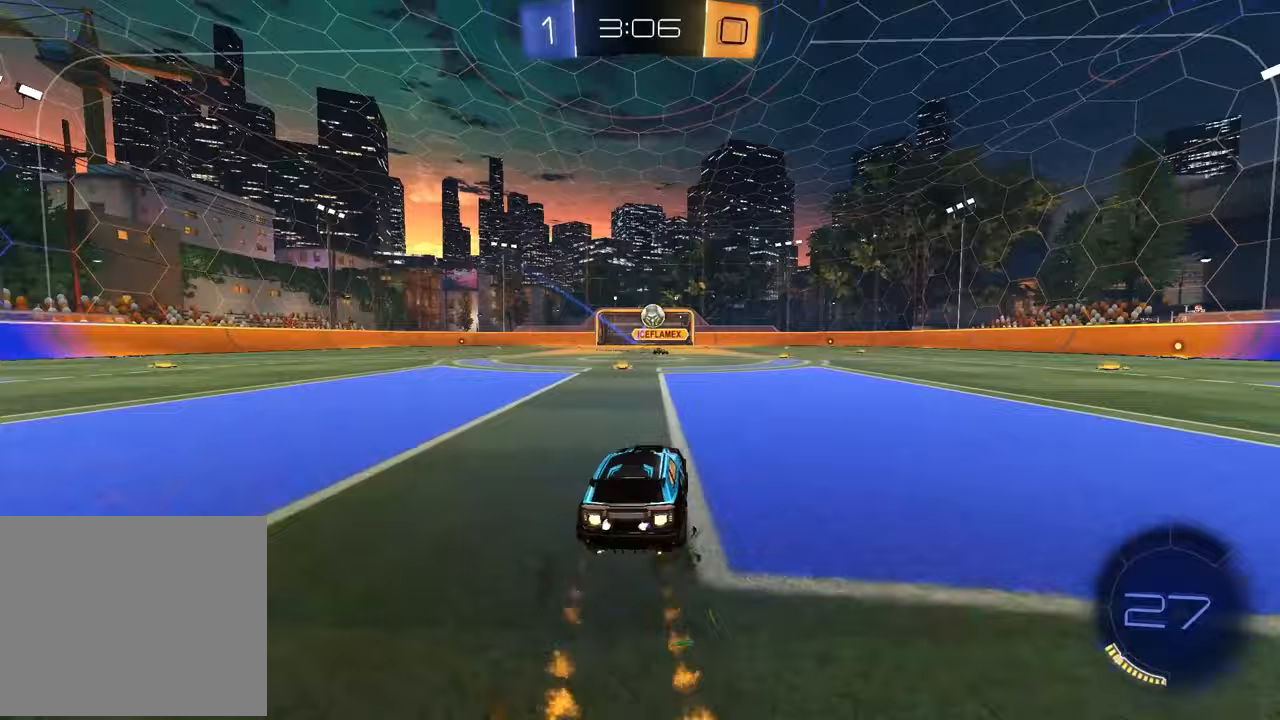
{"buttons": ["L2"], "left_stick": "right", "right_stick": "center", "events": [[50, "left_stick", "center"], [83, "R1", "up"], [117, "left_stick", "down-right"], [150, "L2", "down"], [217, "L2", "up"], [317, "R2", "up"], [383, "L2", "down"], [417, "left_stick", "right"]]}
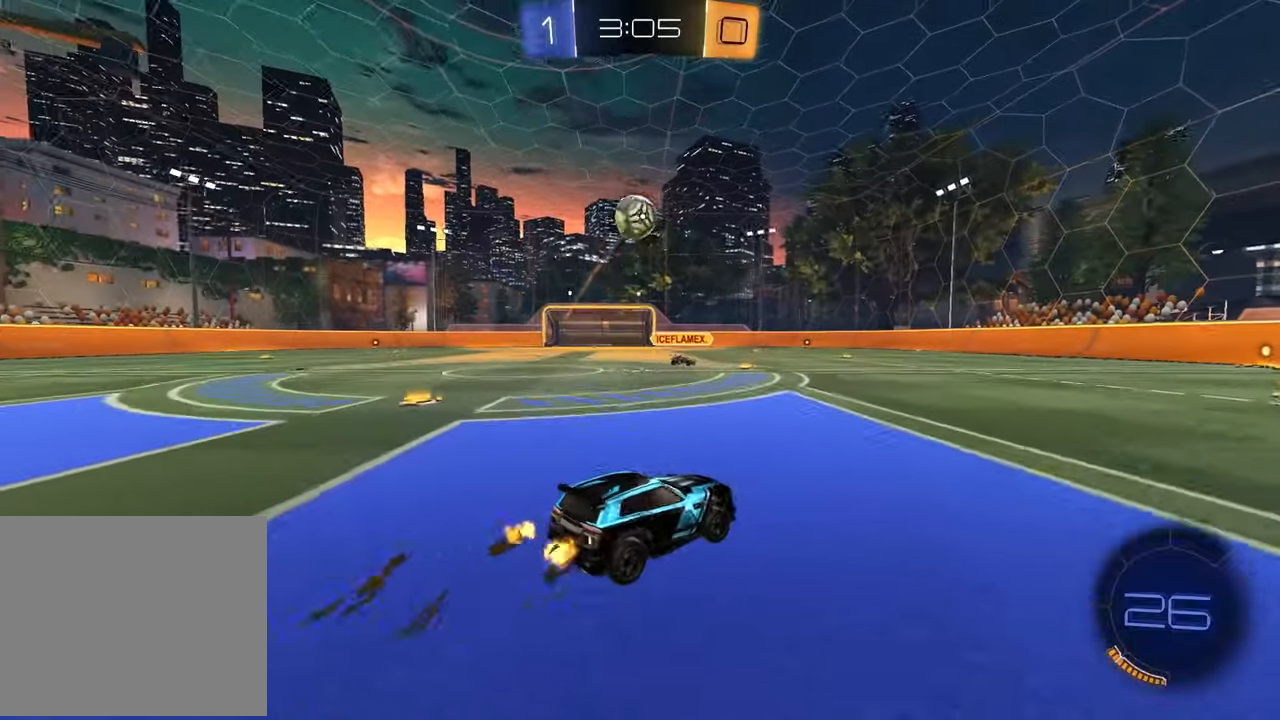
{"buttons": ["R2"], "left_stick": "right", "right_stick": "center"}
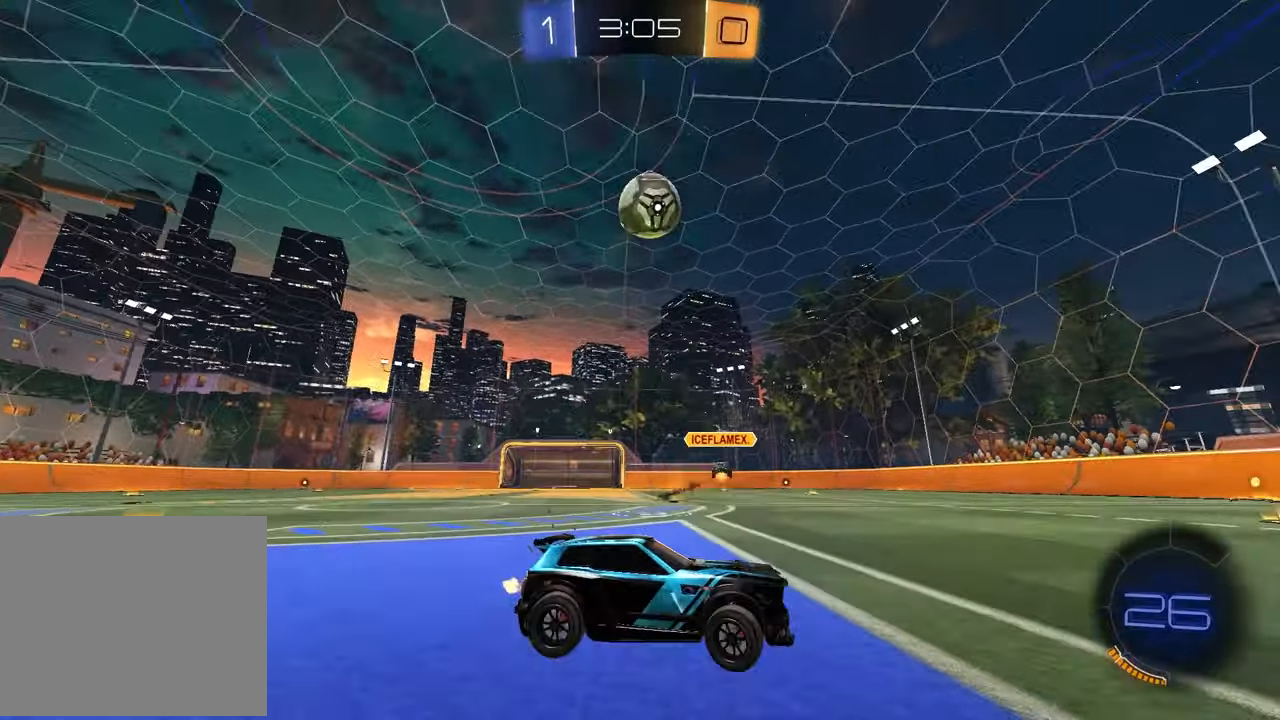
{"buttons": ["SQUARE", "R1", "R2"], "left_stick": "down-left", "right_stick": "center", "events": [[83, "left_stick", "down-right"], [133, "CROSS", "down"], [283, "R1", "down"], [317, "CROSS", "up"], [333, "left_stick", "center"], [367, "CROSS", "down"], [400, "left_stick", "down-left"], [467, "CROSS", "up"], [467, "SQUARE", "down"]]}
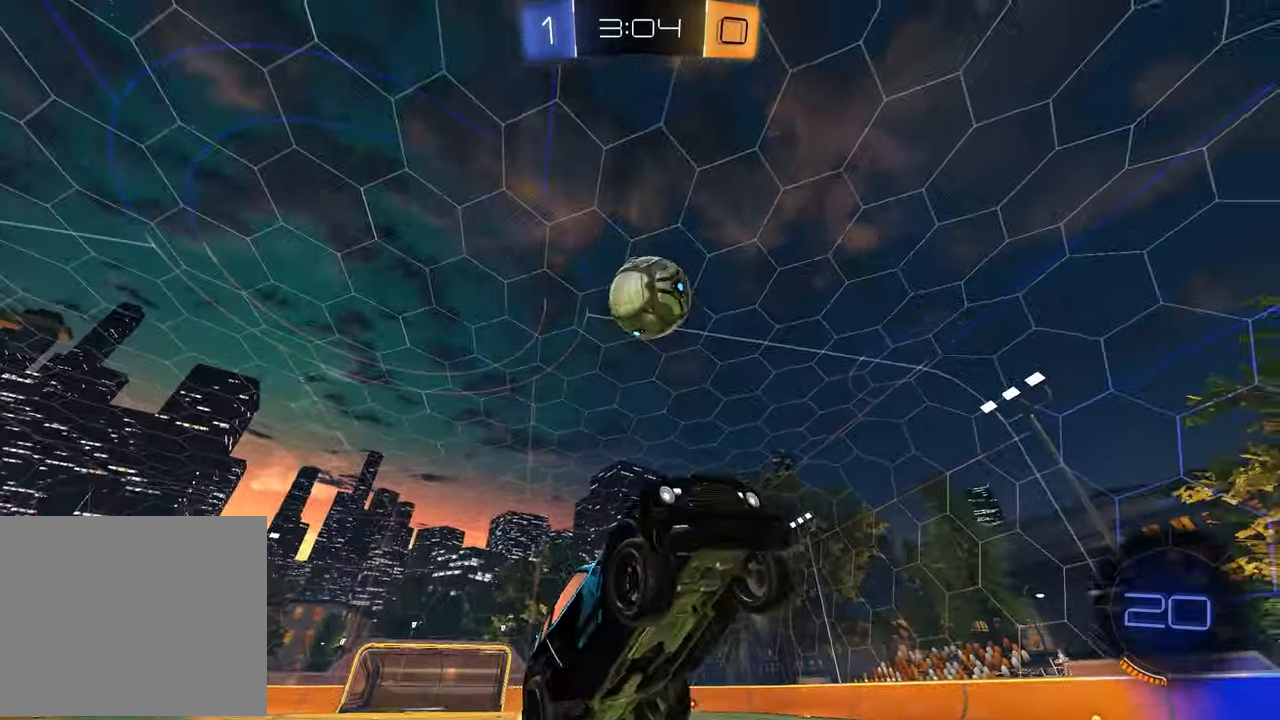
{"buttons": ["R1", "R2"], "left_stick": "up", "right_stick": "center", "events": [[17, "left_stick", "left"], [233, "SQUARE", "up"], [283, "left_stick", "up-left"], [483, "left_stick", "up"]]}
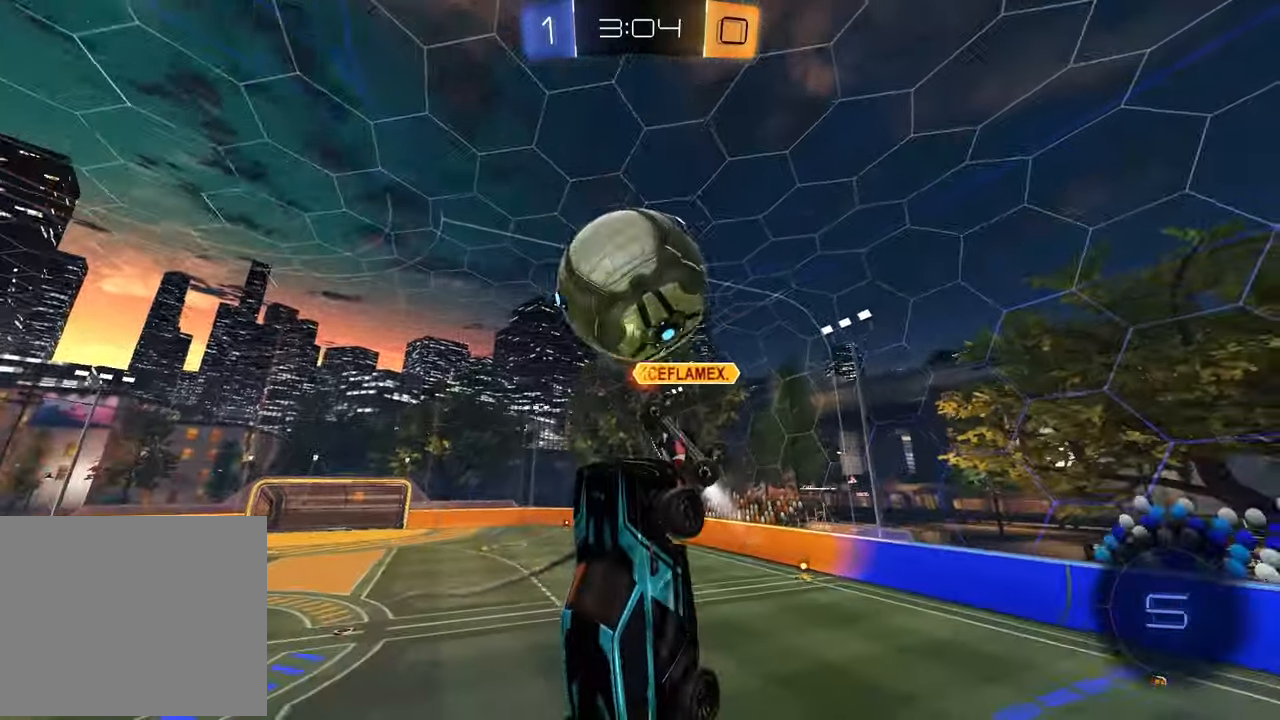
{"buttons": [], "left_stick": "down-right", "right_stick": "center", "events": [[167, "R1", "up"], [233, "left_stick", "right"], [350, "left_stick", "down-right"], [467, "R2", "up"]]}
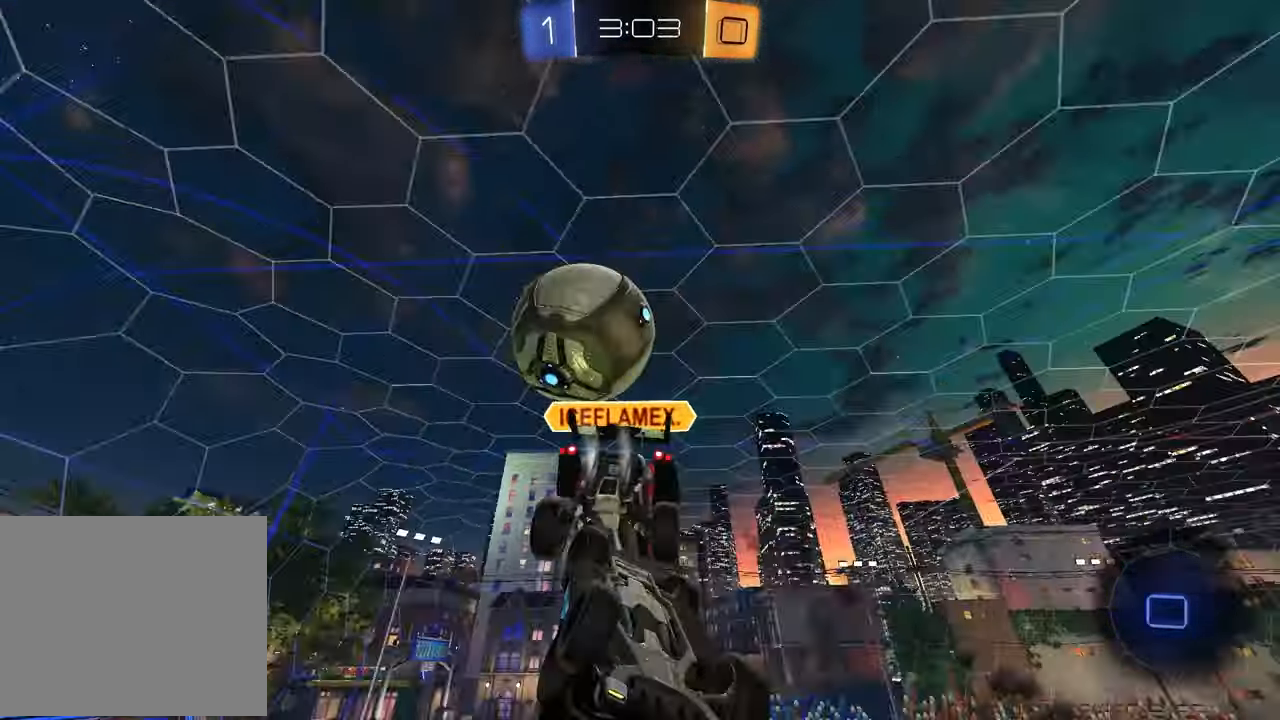
{"buttons": [], "left_stick": "center", "right_stick": "center", "events": [[67, "left_stick", "center"], [283, "left_stick", "up"], [500, "left_stick", "center"]]}
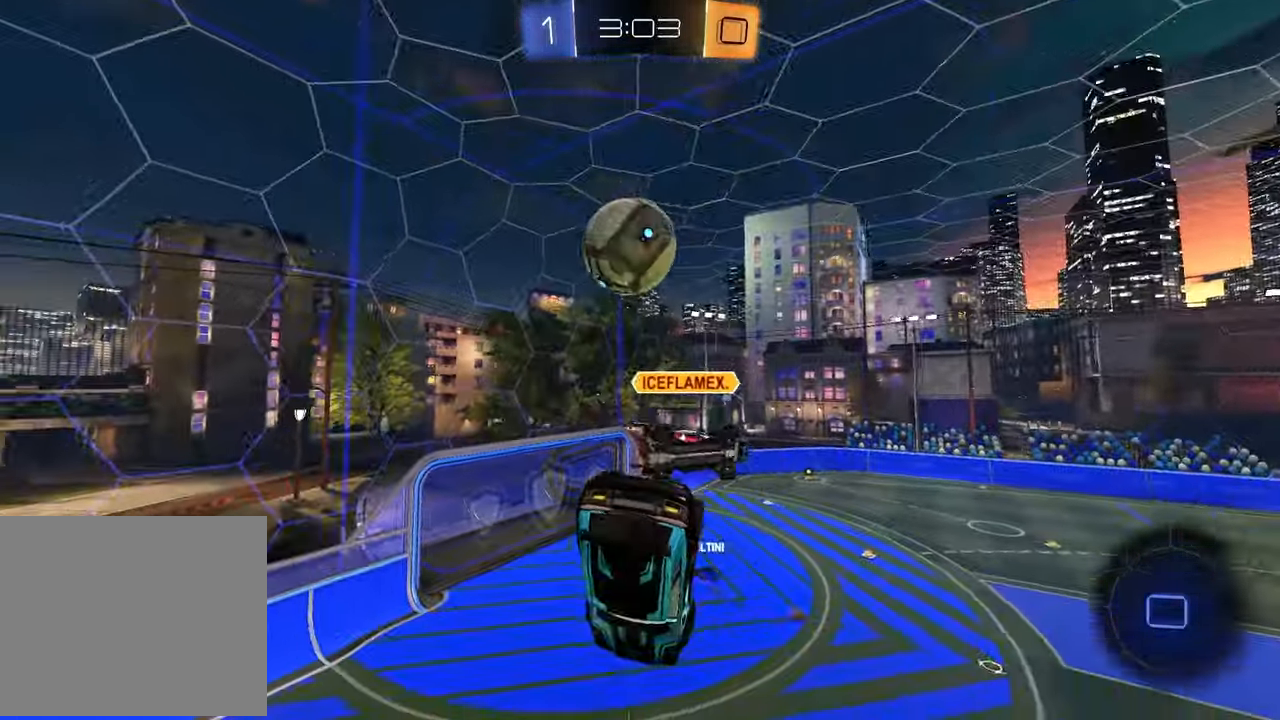
{"buttons": ["L1"], "left_stick": "left", "right_stick": "center", "events": [[100, "R2", "down"], [117, "left_stick", "down"], [167, "SQUARE", "down"], [283, "left_stick", "center"], [317, "R2", "up"], [333, "SQUARE", "up"], [433, "L1", "down"], [433, "left_stick", "left"]]}
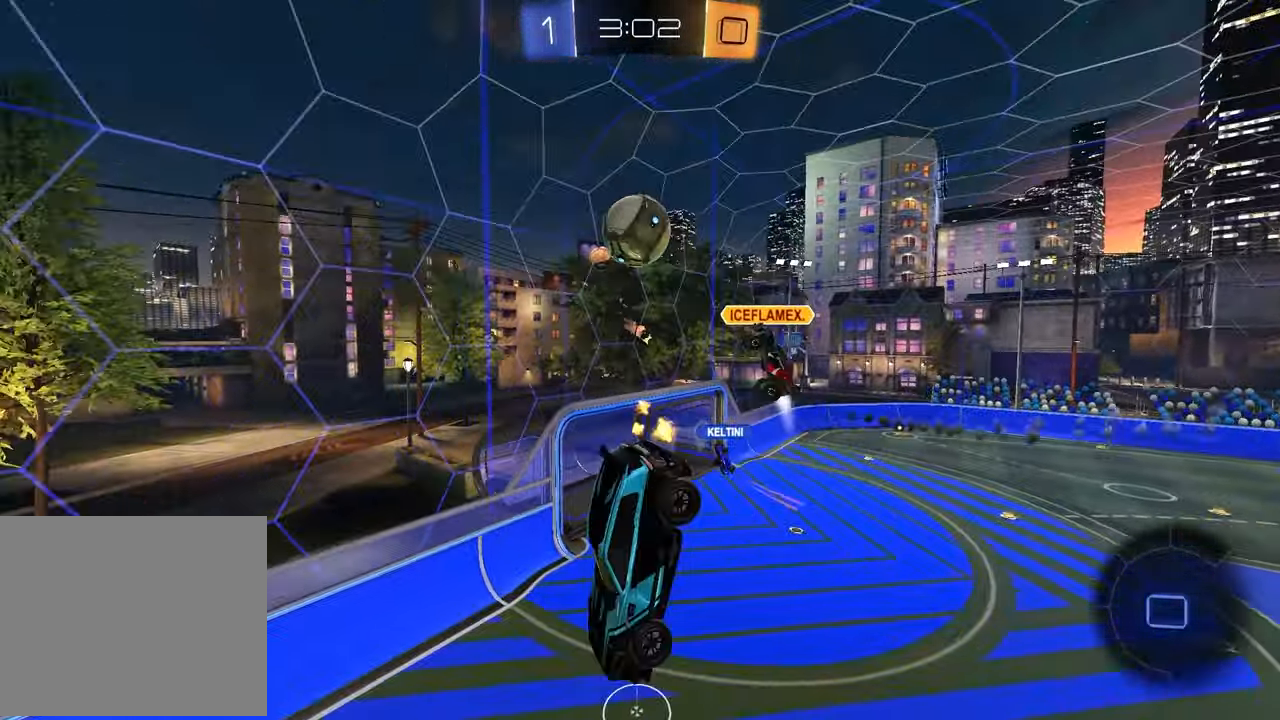
{"buttons": ["R2"], "left_stick": "center", "right_stick": "center", "events": [[150, "left_stick", "down-left"], [233, "L1", "up"], [283, "R2", "down"], [350, "left_stick", "center"]]}
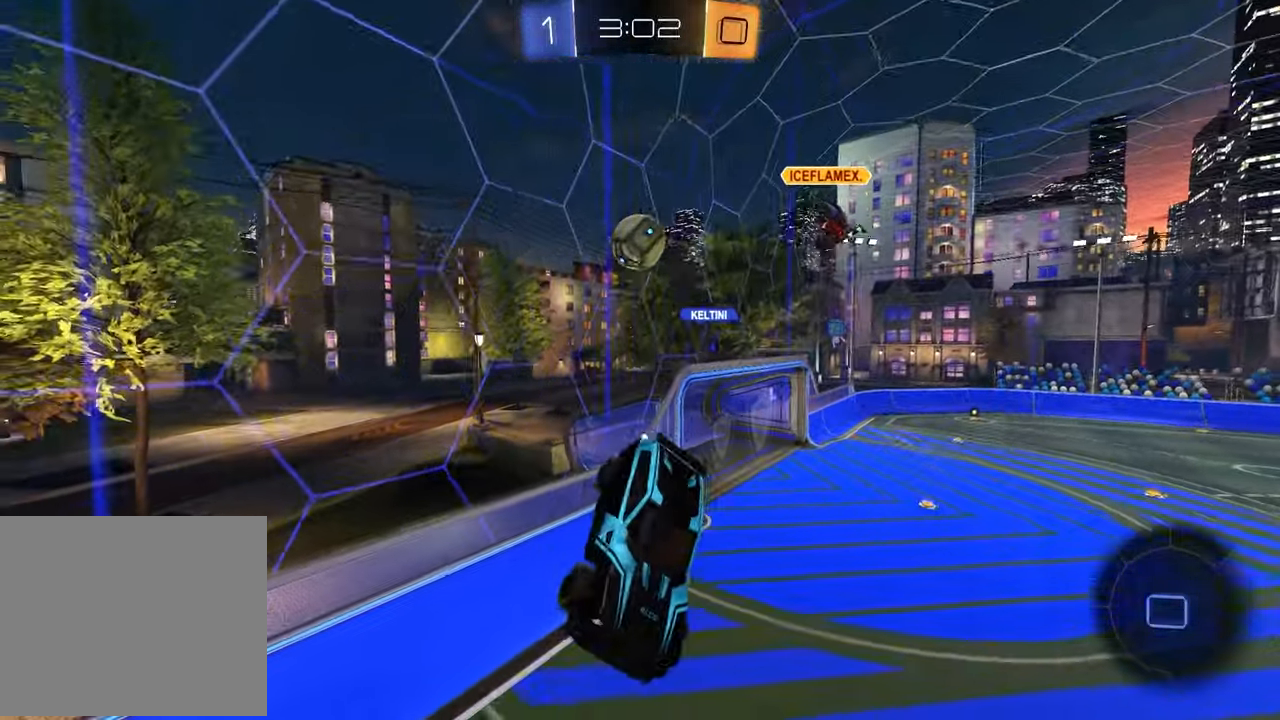
{"buttons": ["R2"], "left_stick": "center", "right_stick": "center", "events": []}
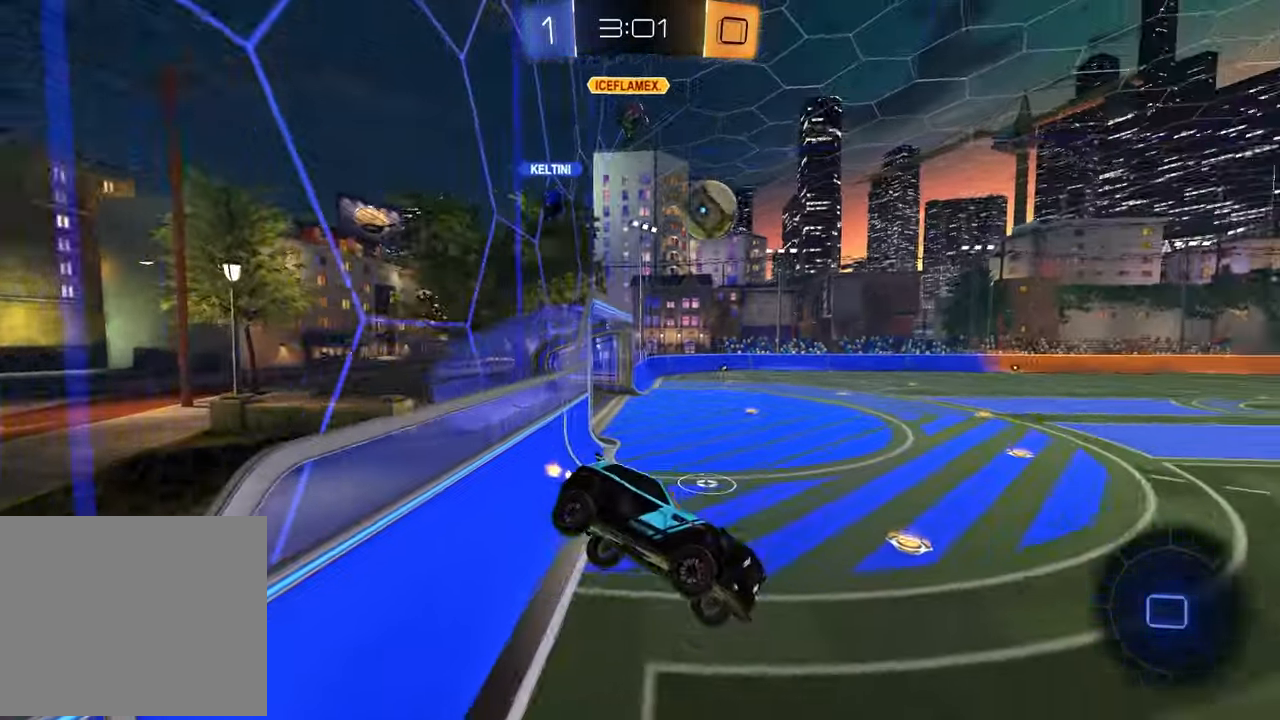
{"buttons": ["R2"], "left_stick": "left", "right_stick": "center", "events": [[50, "left_stick", "up-left"], [283, "left_stick", "center"], [383, "left_stick", "left"]]}
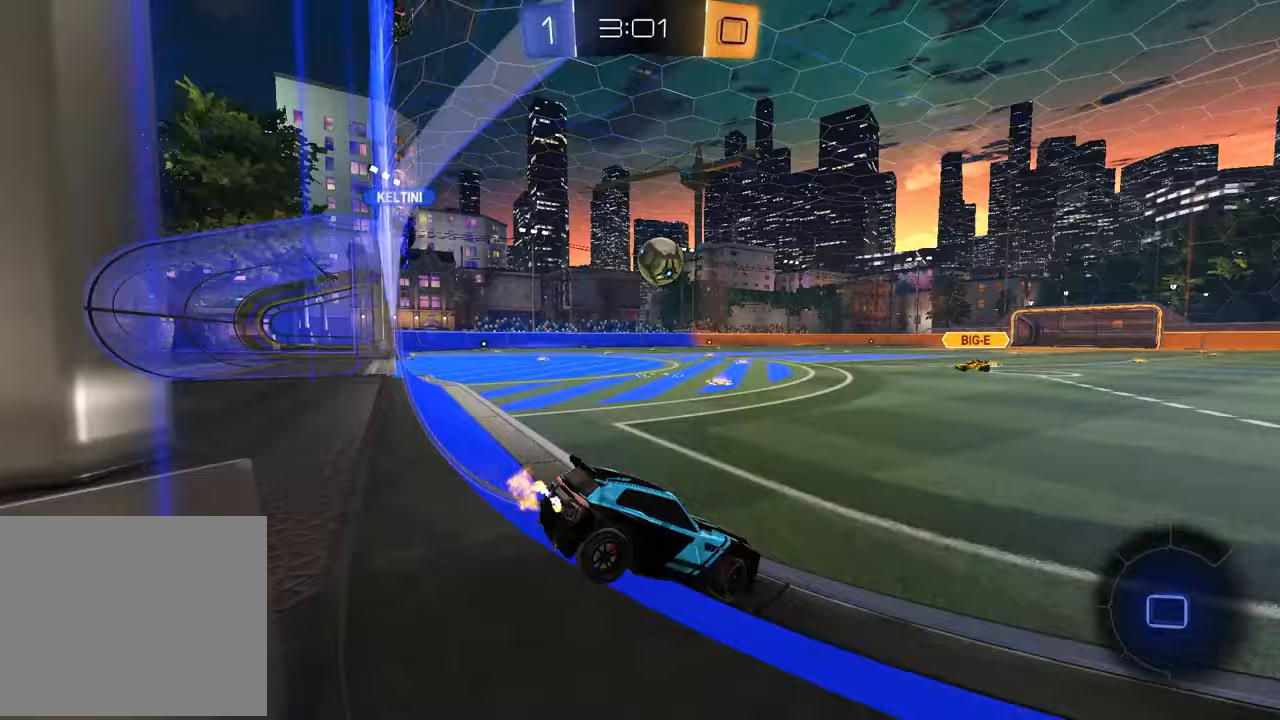
{"buttons": ["R2"], "left_stick": "center", "right_stick": "center", "events": [[333, "left_stick", "center"]]}
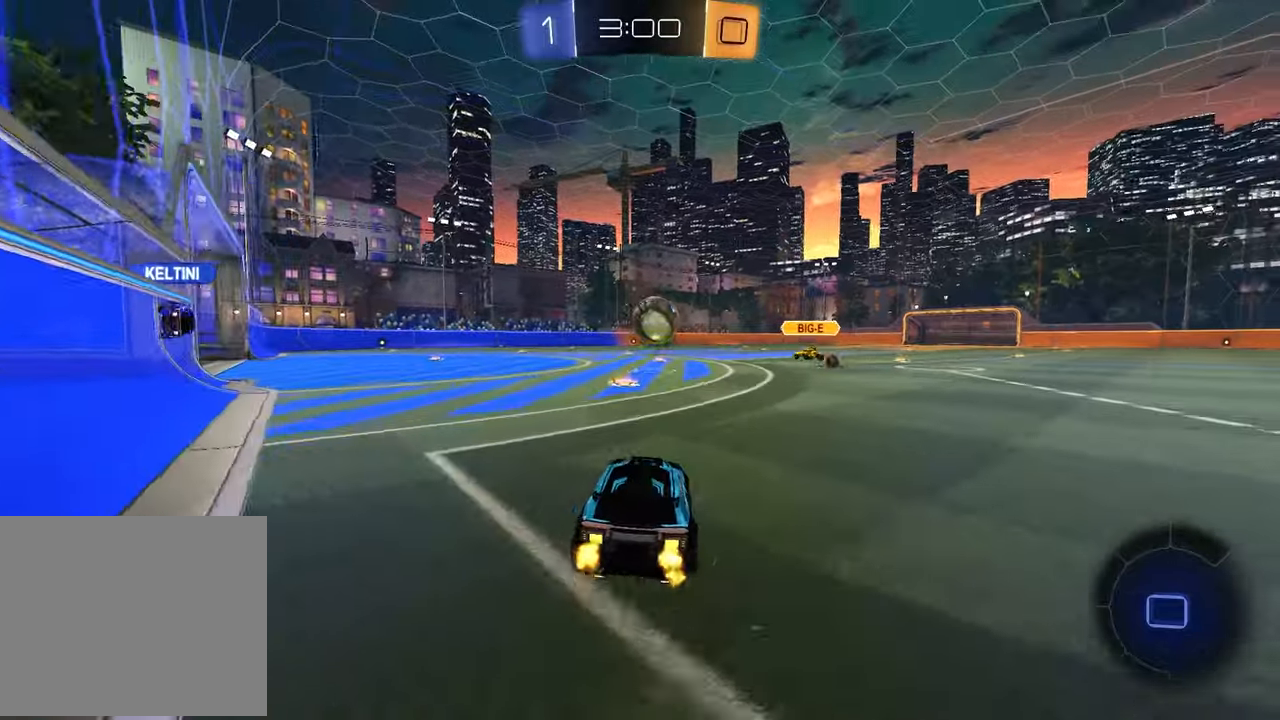
{"buttons": ["R2"], "left_stick": "center", "right_stick": "center", "events": []}
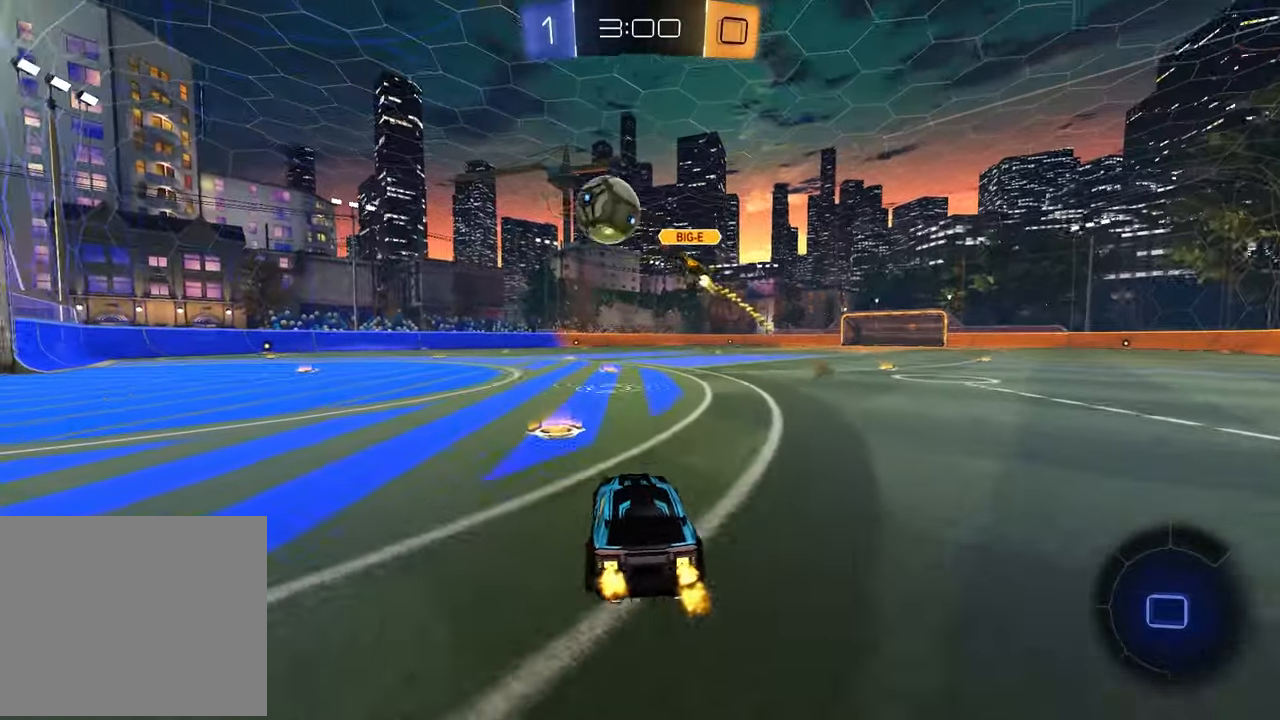
{"buttons": ["R2"], "left_stick": "left", "right_stick": "center", "events": [[17, "left_stick", "left"]]}